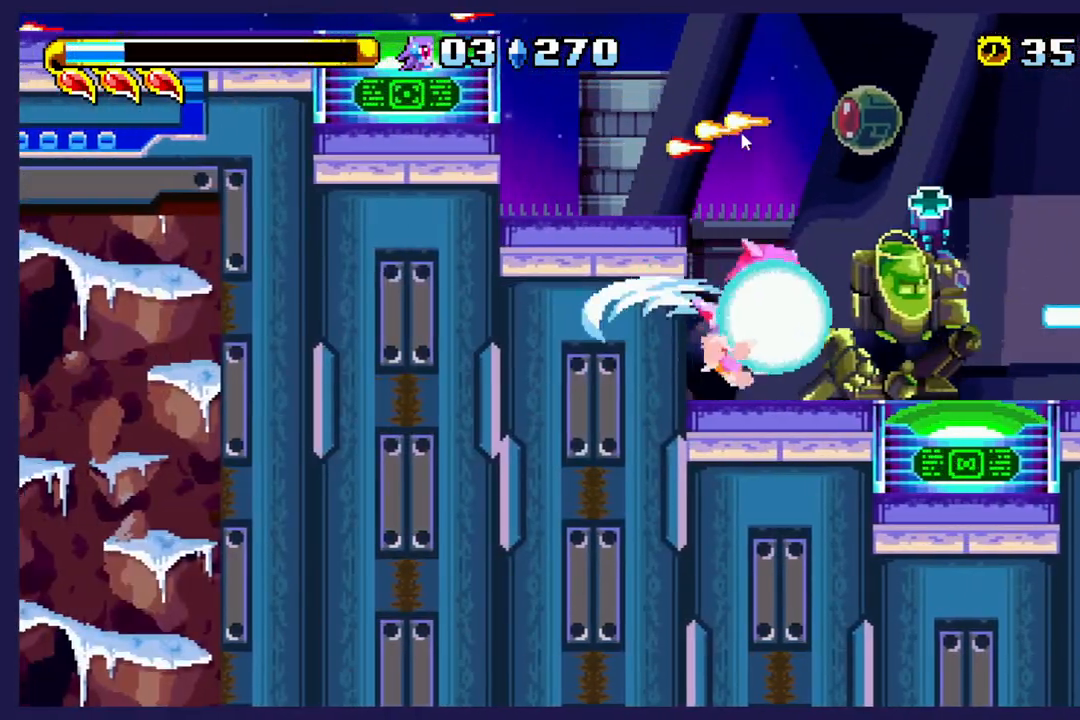
Gameplay with a controller (Xbox layout); each line is a JSON object with the inputs held at the frame after it. "events" lists button and stick changes between this image and that frame as [ms after this image, input, new state], when the widget could be followed in between. Not read: right_stick.
{"buttons": ["X"], "left_stick": "center", "events": [[83, "DPAD_RIGHT", "down"], [250, "X", "down"], [300, "DPAD_RIGHT", "up"], [367, "X", "up"], [450, "X", "down"]]}
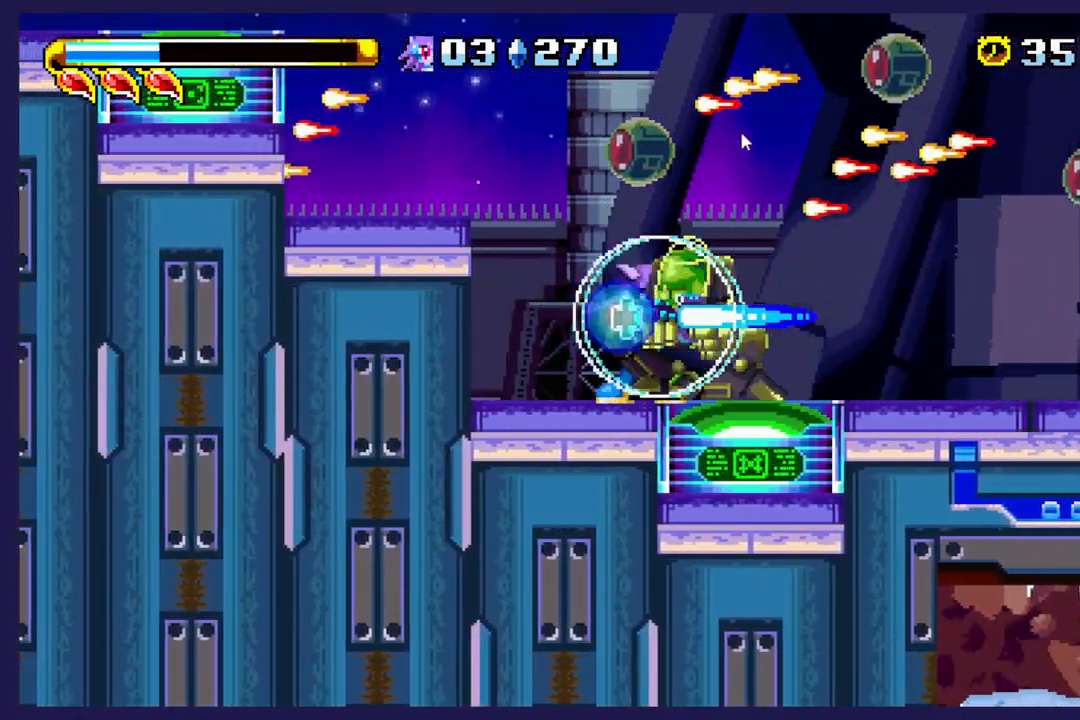
{"buttons": ["DPAD_RIGHT"], "left_stick": "center", "events": [[50, "X", "up"], [133, "X", "down"], [250, "X", "up"], [317, "X", "down"], [433, "X", "up"], [450, "DPAD_RIGHT", "down"]]}
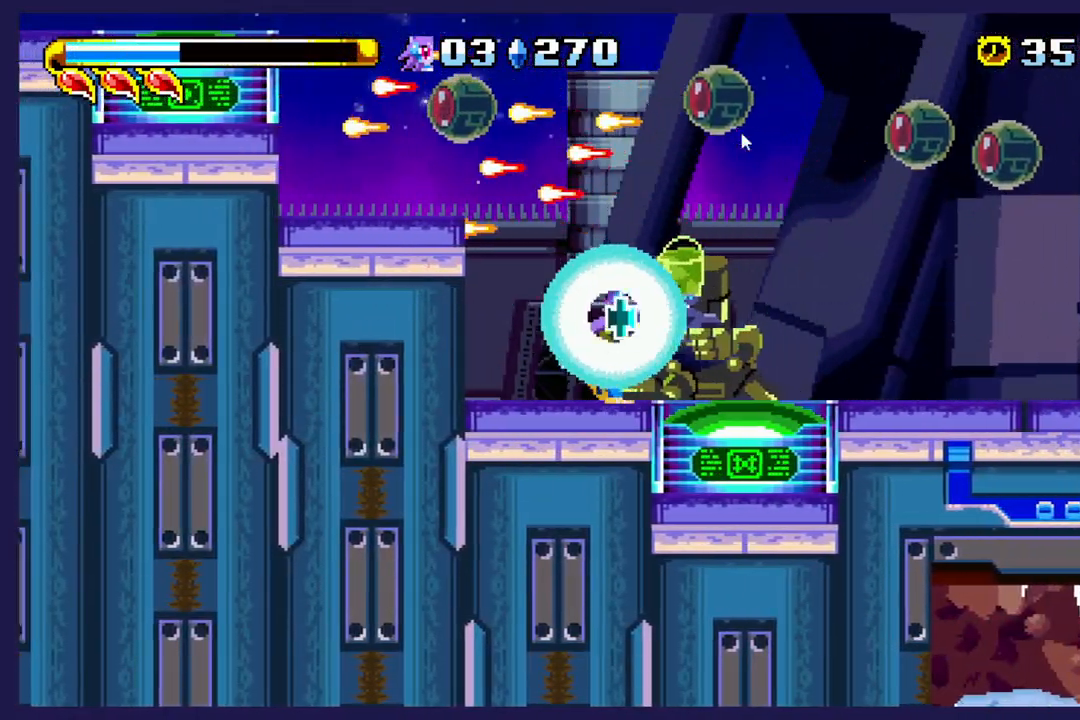
{"buttons": [], "left_stick": "center", "events": [[17, "X", "down"], [117, "X", "up"], [183, "X", "down"], [300, "X", "up"], [317, "DPAD_RIGHT", "up"], [367, "X", "down"], [483, "X", "up"]]}
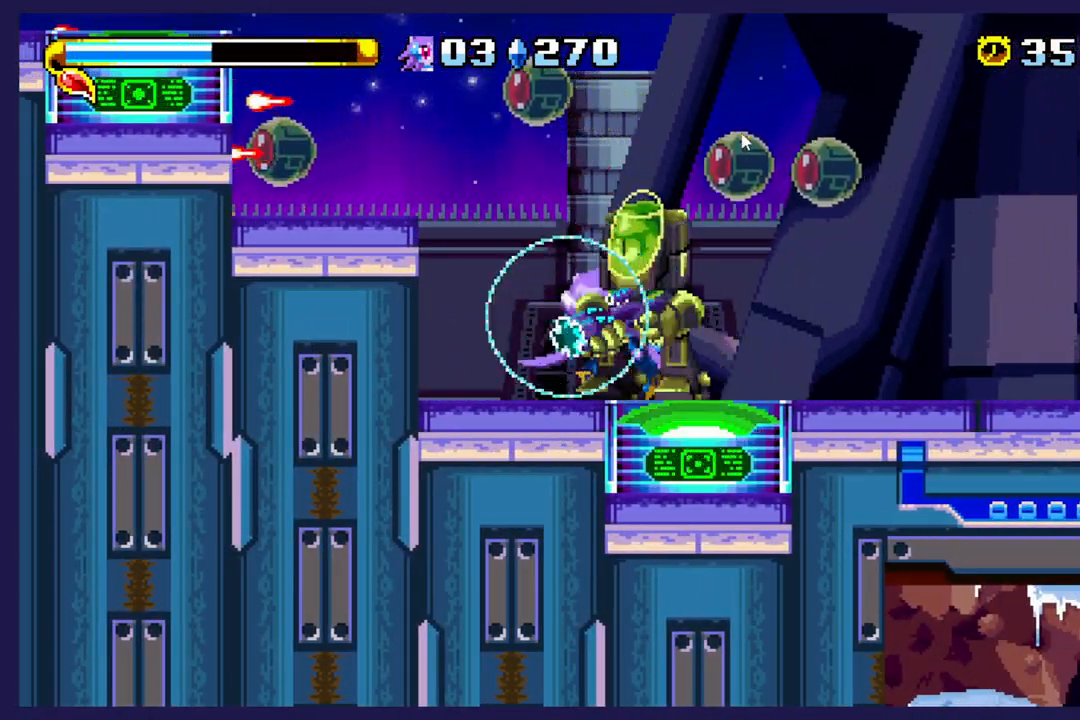
{"buttons": ["X", "DPAD_RIGHT"], "left_stick": "center", "events": [[67, "X", "down"], [100, "DPAD_RIGHT", "down"], [183, "X", "up"], [217, "DPAD_RIGHT", "up"], [250, "X", "down"], [350, "X", "up"], [367, "DPAD_RIGHT", "down"], [433, "X", "down"]]}
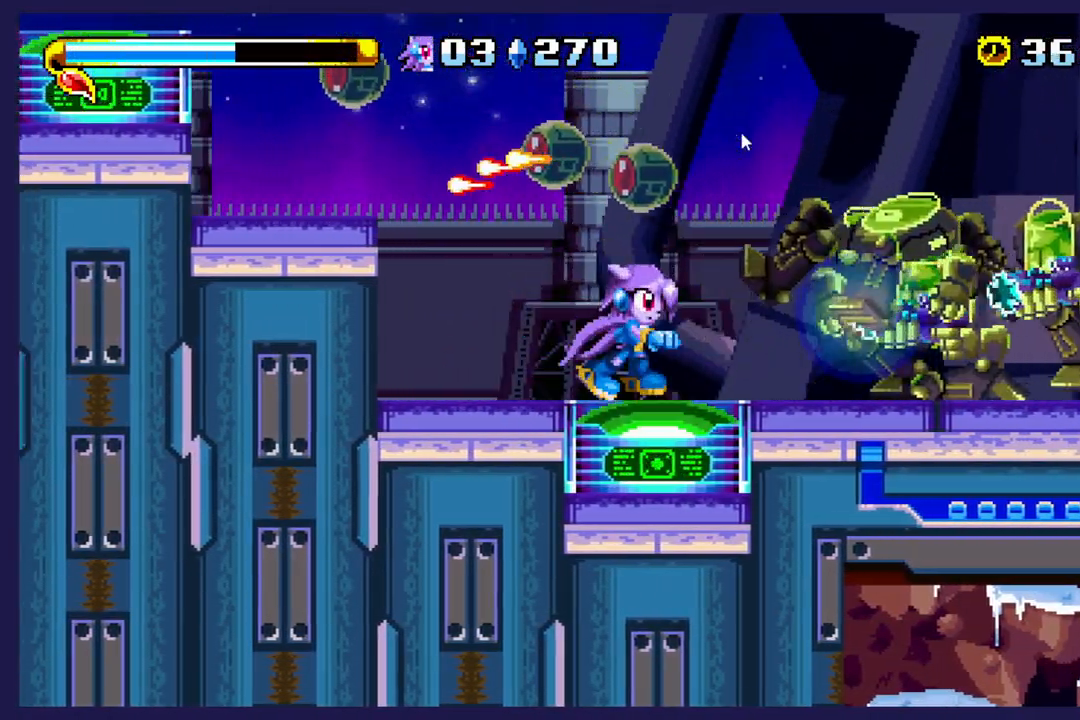
{"buttons": ["B", "DPAD_RIGHT"], "left_stick": "center", "events": [[167, "X", "up"], [183, "B", "down"], [317, "B", "up"], [400, "B", "down"]]}
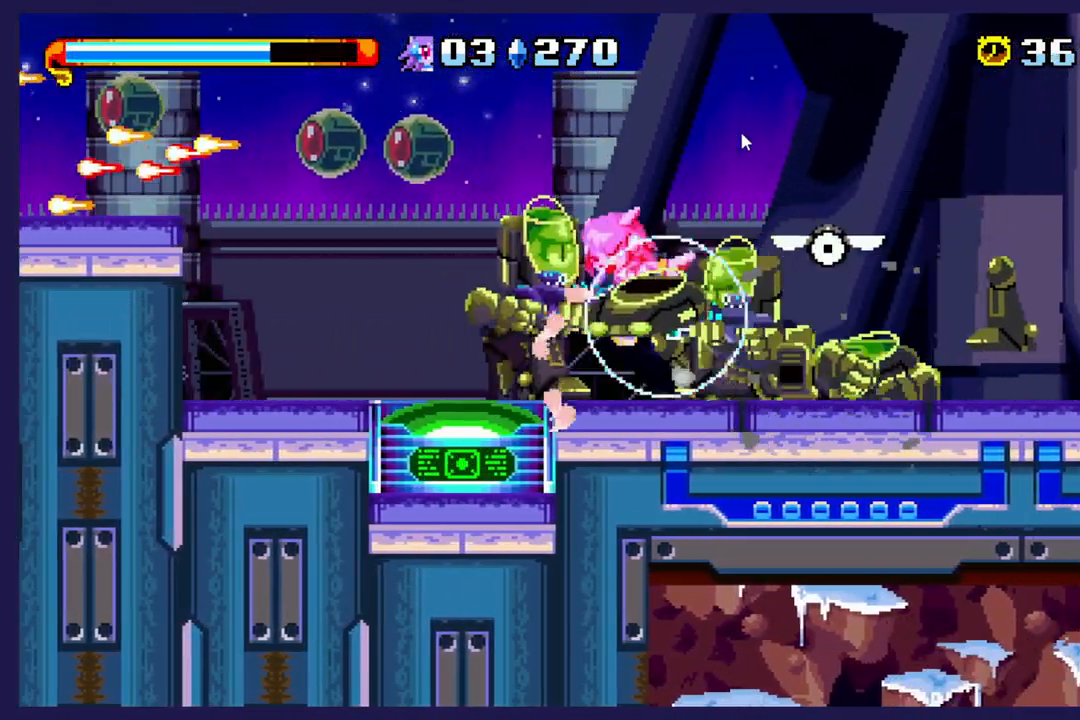
{"buttons": [], "left_stick": "center", "events": [[17, "B", "up"], [50, "DPAD_RIGHT", "up"], [117, "R2", "down"], [133, "X", "down"], [200, "X", "up"], [217, "R2", "up"], [250, "DPAD_LEFT", "down"], [350, "X", "down"], [450, "DPAD_LEFT", "up"], [483, "X", "up"]]}
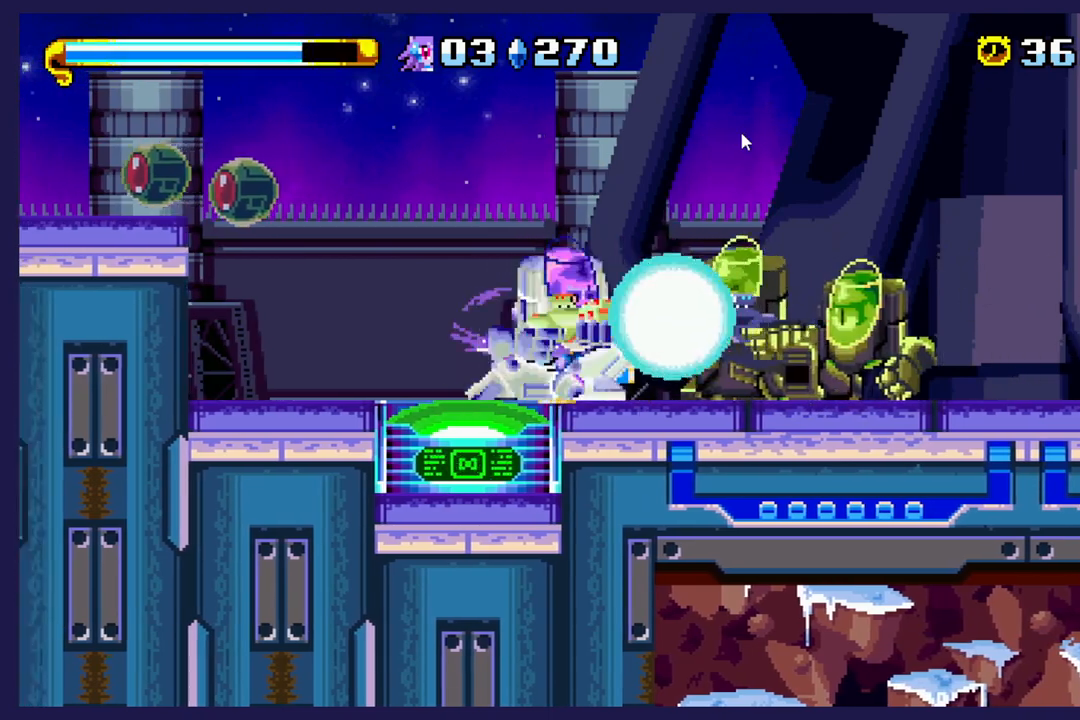
{"buttons": ["X", "DPAD_RIGHT"], "left_stick": "center", "events": [[17, "DPAD_RIGHT", "down"], [83, "X", "down"], [217, "X", "up"], [283, "X", "down"], [383, "X", "up"], [467, "X", "down"]]}
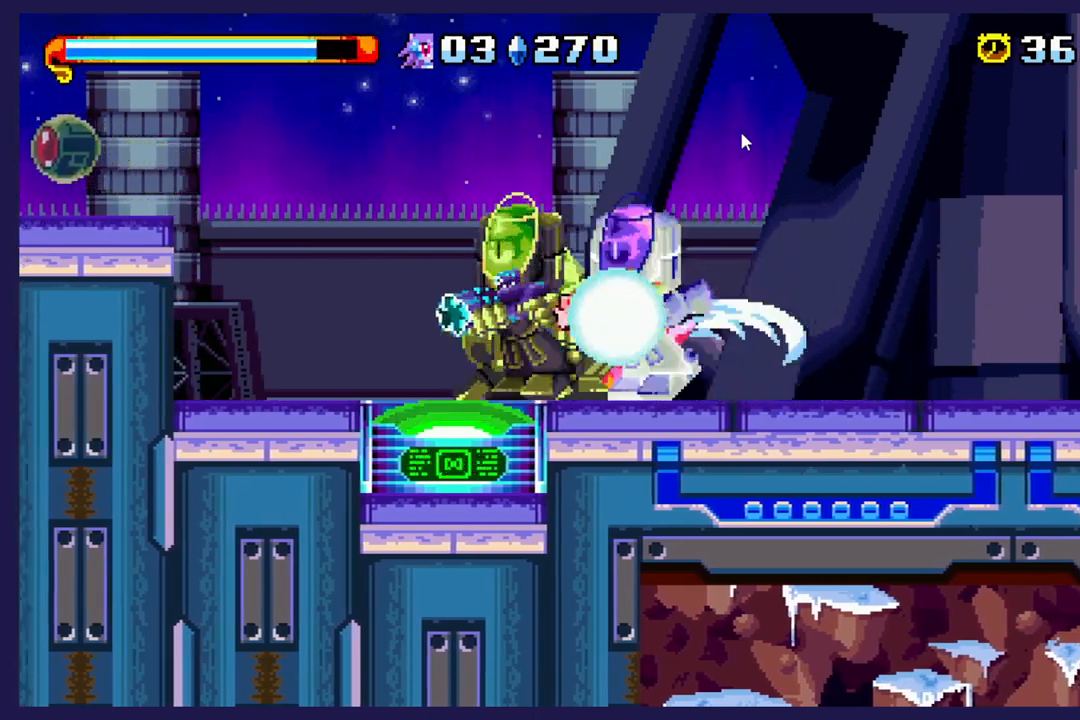
{"buttons": ["B", "X", "DPAD_LEFT"], "left_stick": "center", "events": [[17, "DPAD_RIGHT", "up"], [133, "DPAD_LEFT", "down"], [367, "B", "down"]]}
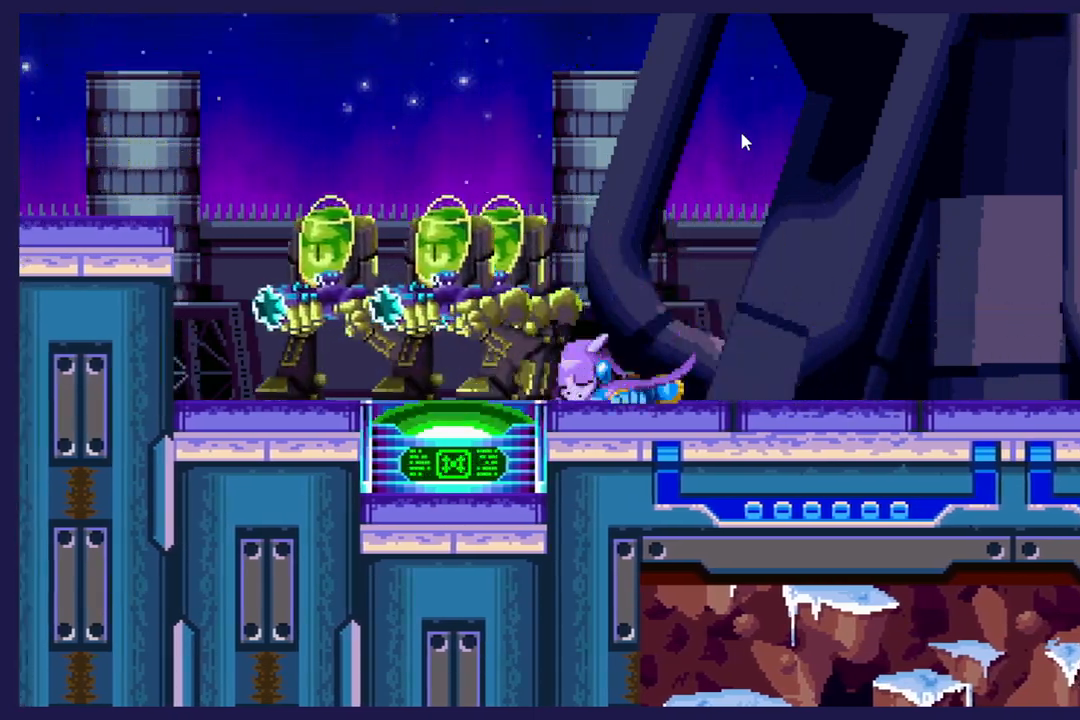
{"buttons": [], "left_stick": "center", "events": [[17, "B", "up"], [133, "DPAD_LEFT", "up"], [350, "X", "up"]]}
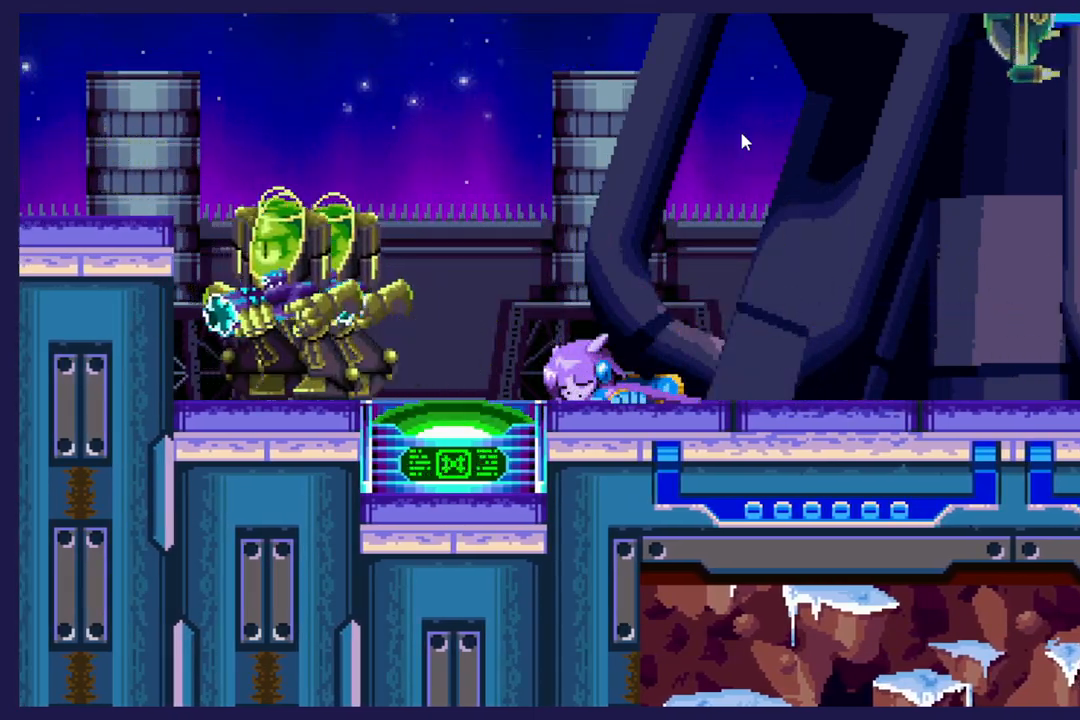
{"buttons": [], "left_stick": "center", "events": []}
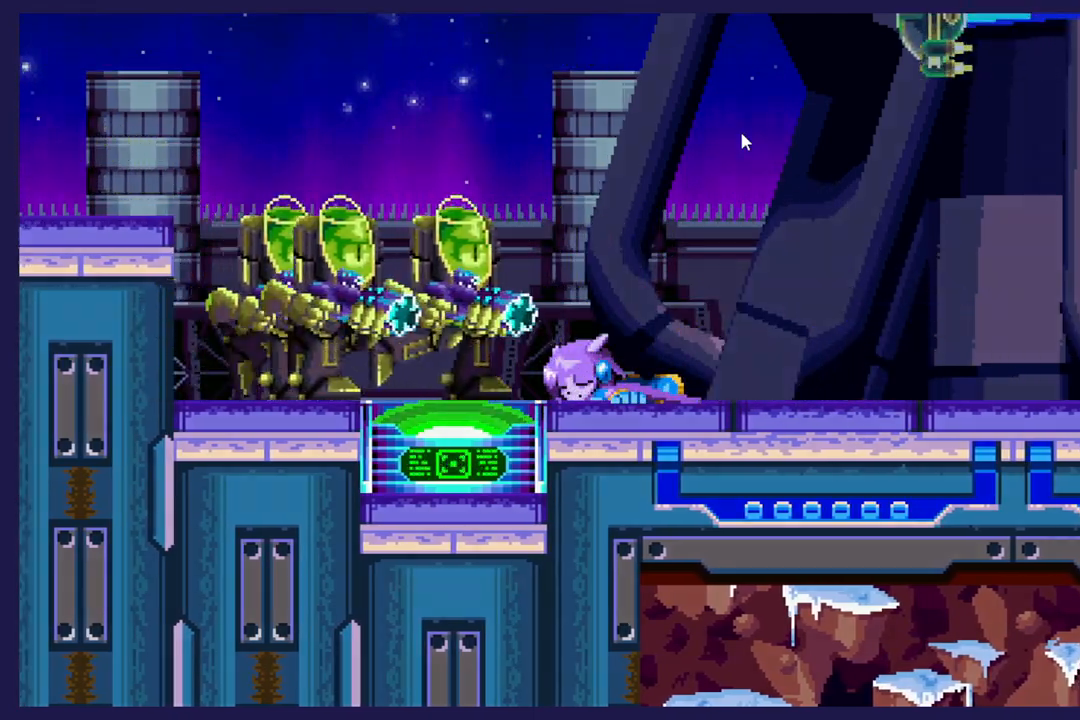
{"buttons": [], "left_stick": "center", "events": []}
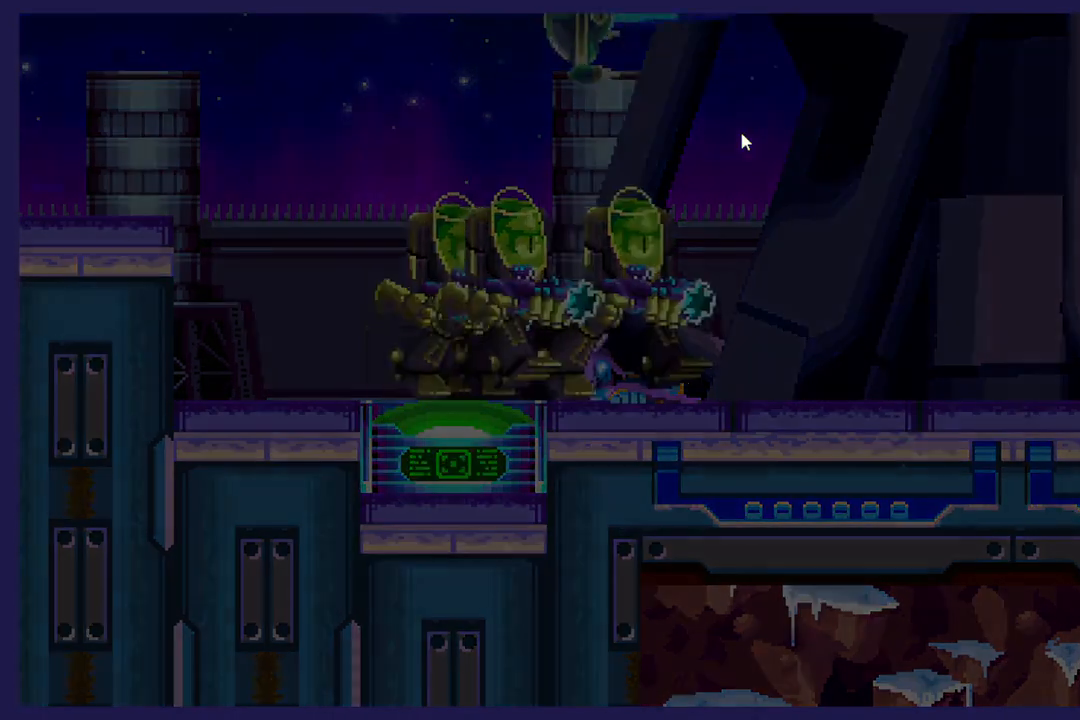
{"buttons": [], "left_stick": "center", "events": []}
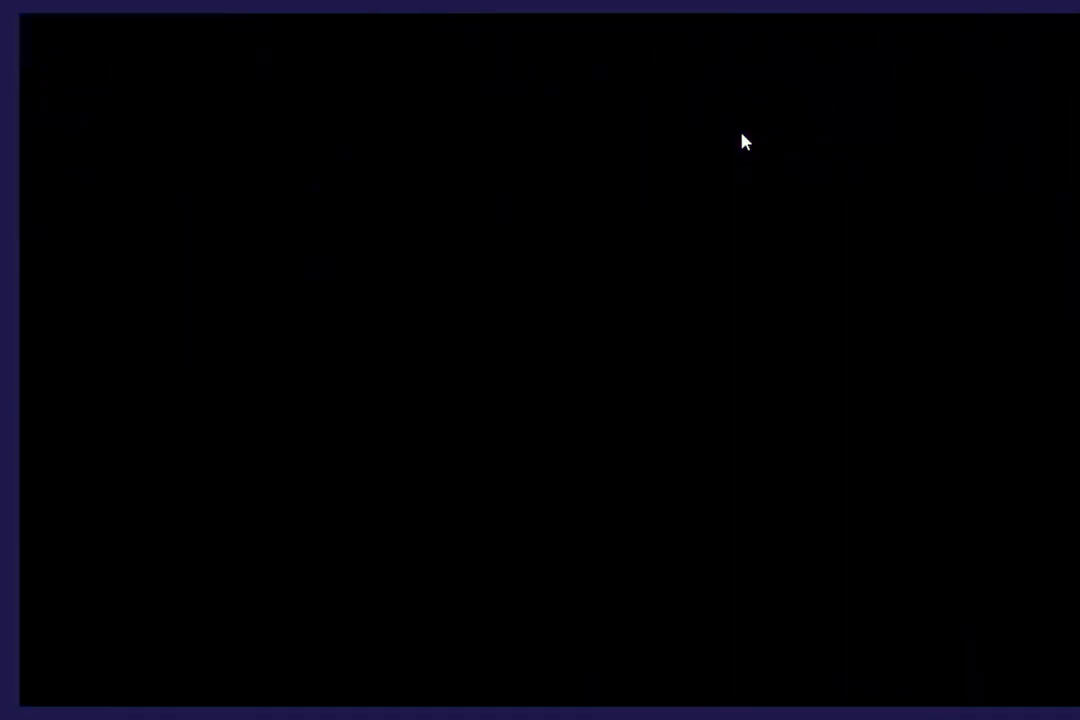
{"buttons": [], "left_stick": "center", "events": []}
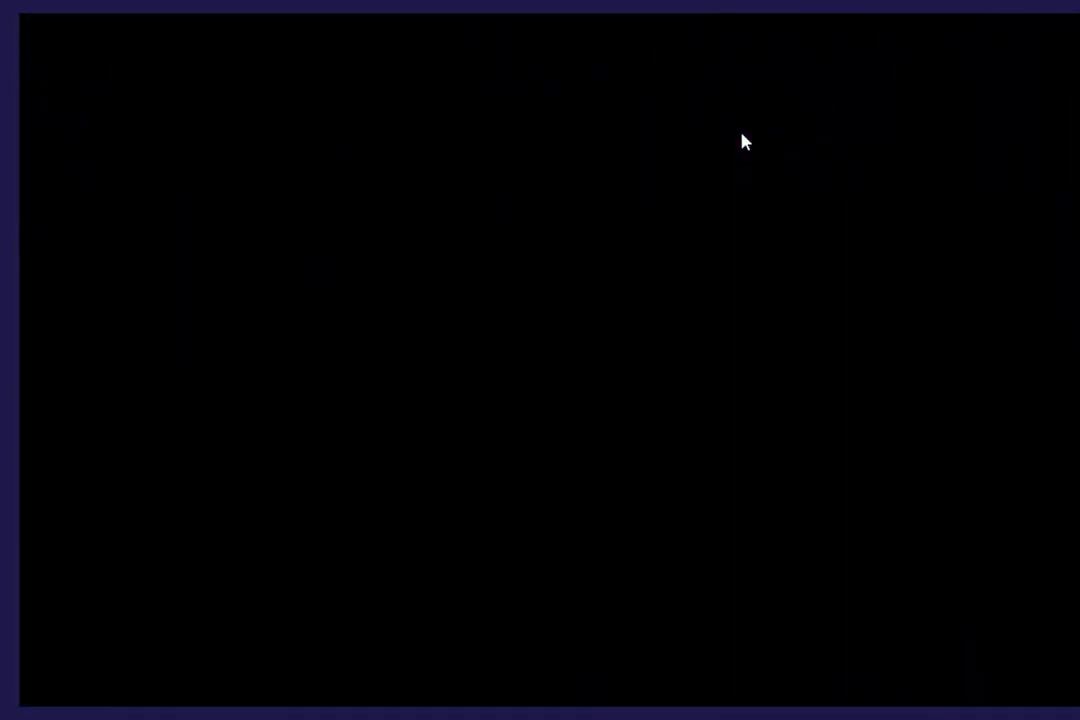
{"buttons": [], "left_stick": "center", "events": []}
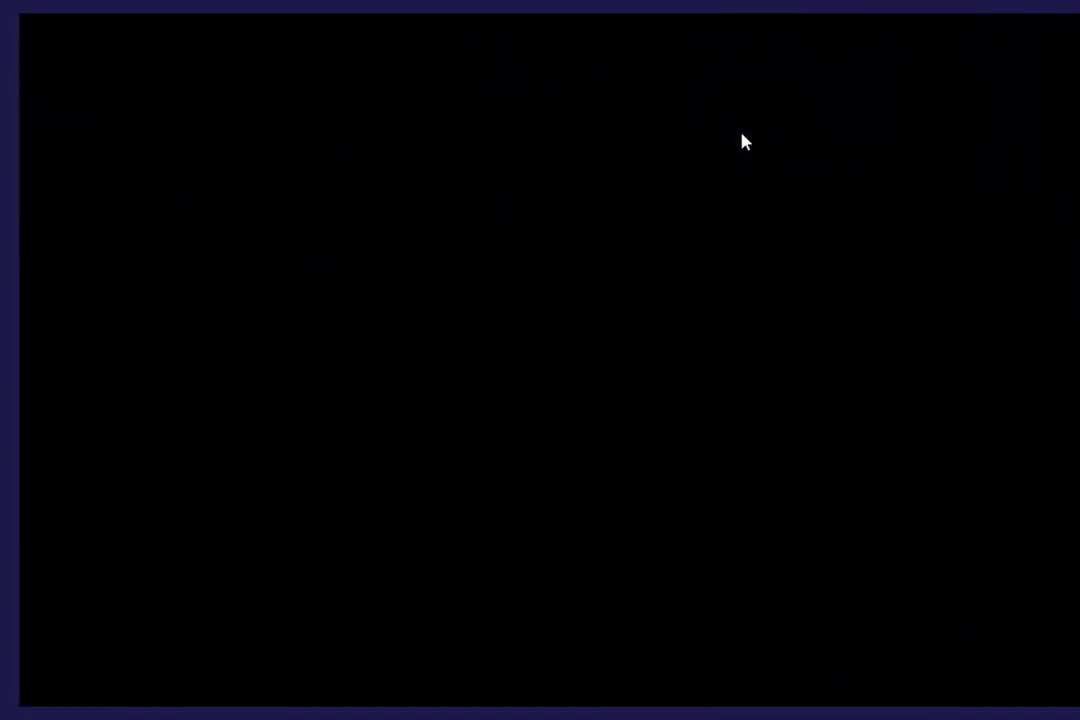
{"buttons": [], "left_stick": "center", "events": []}
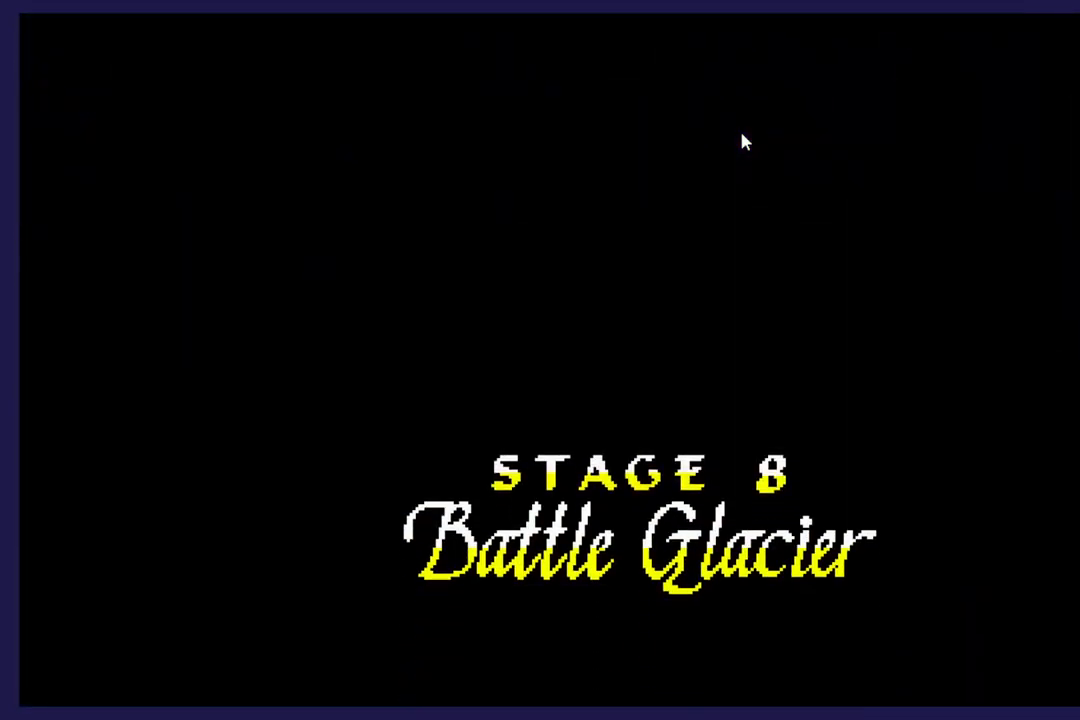
{"buttons": [], "left_stick": "center", "events": []}
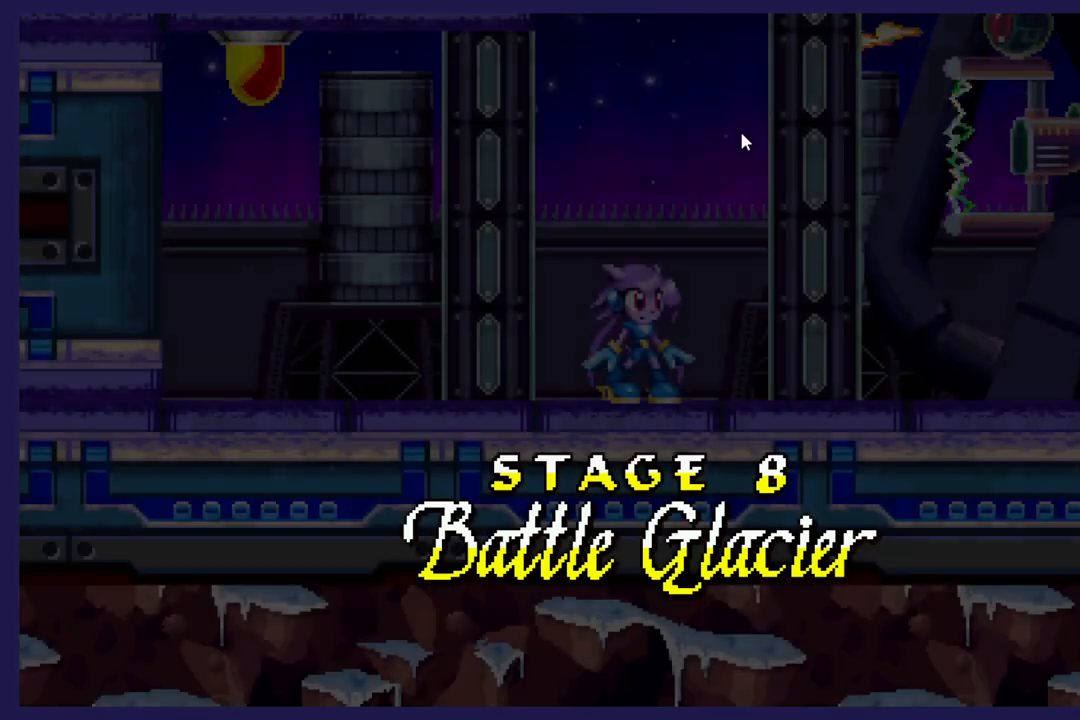
{"buttons": [], "left_stick": "center", "events": []}
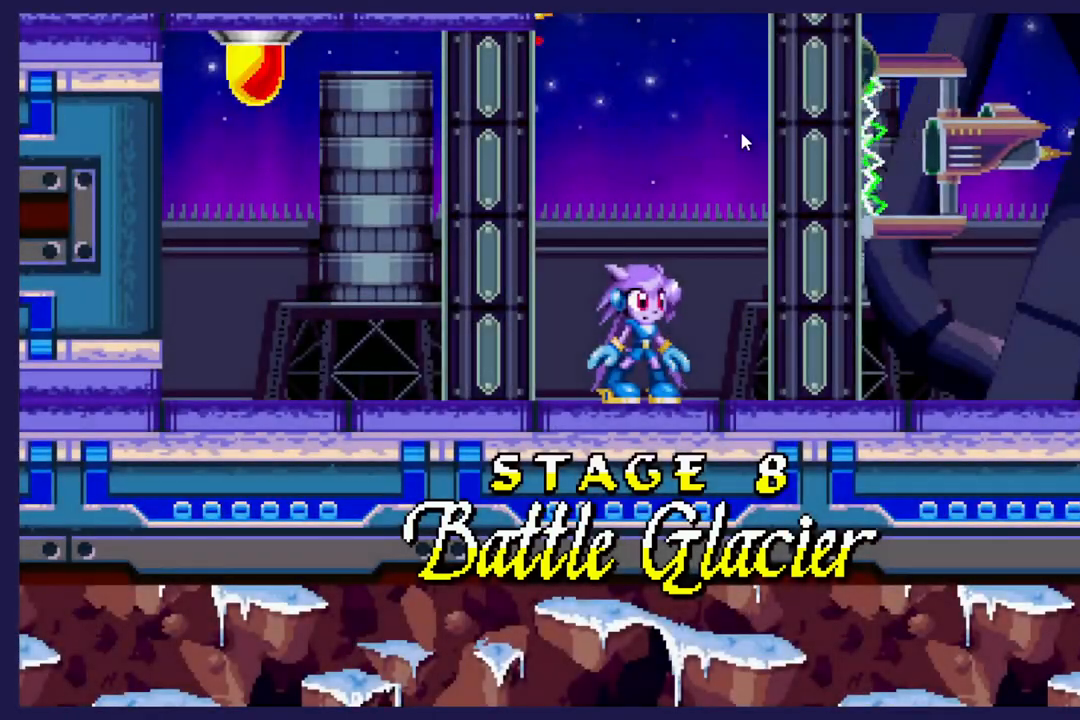
{"buttons": [], "left_stick": "center", "events": []}
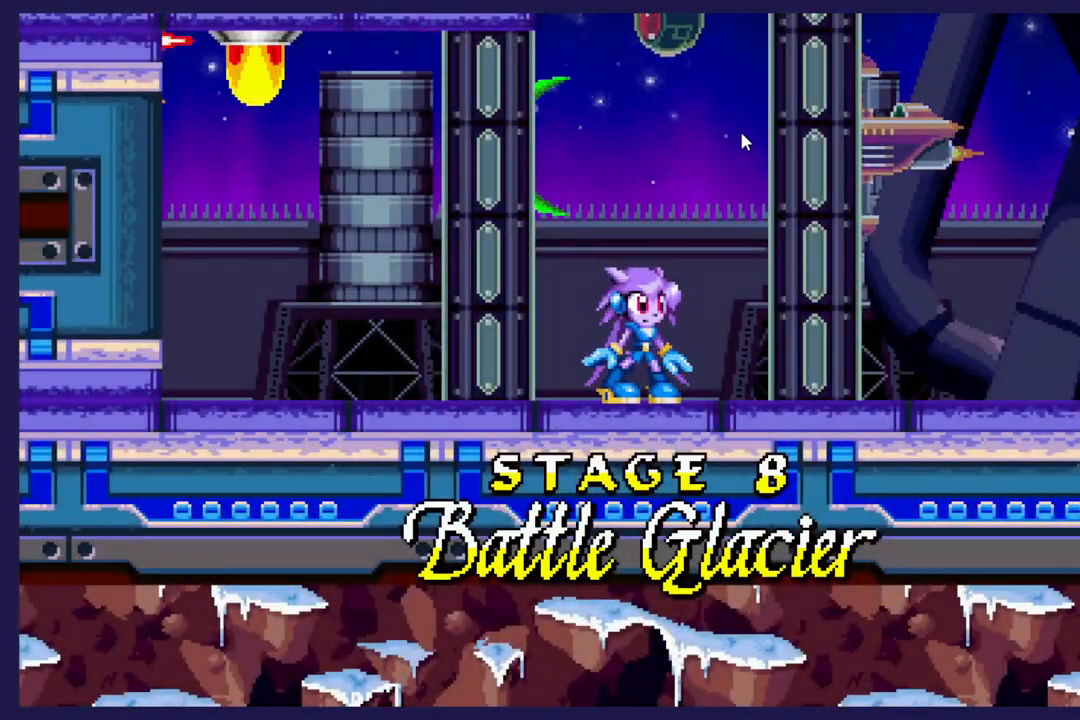
{"buttons": [], "left_stick": "center", "events": []}
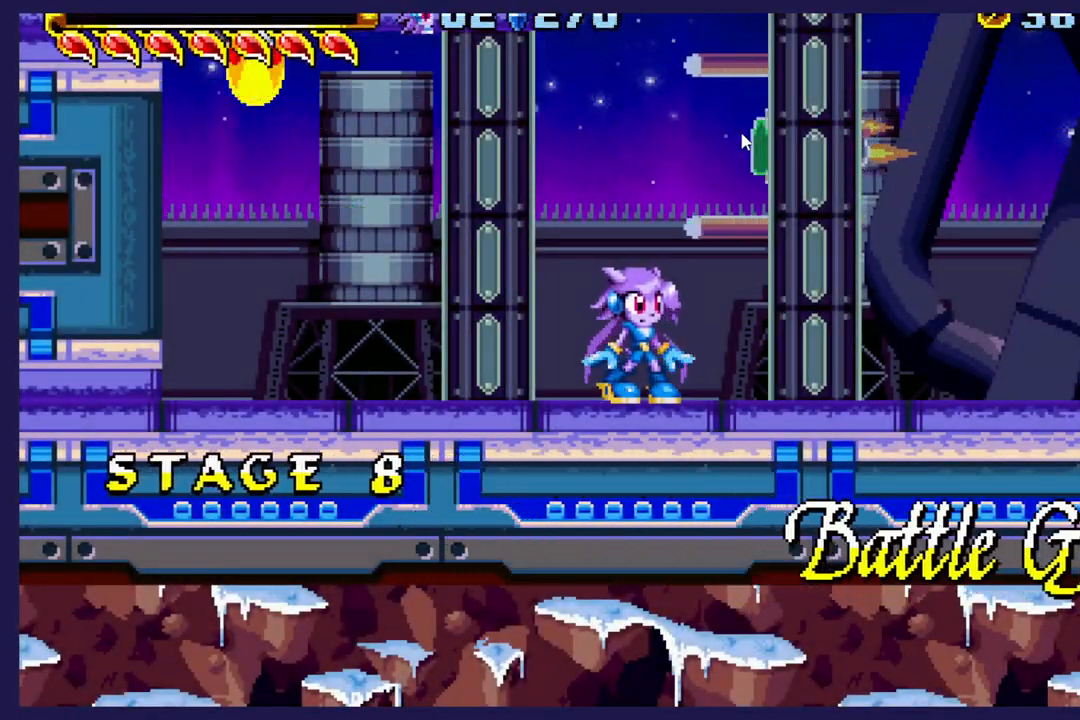
{"buttons": ["DPAD_RIGHT"], "left_stick": "center", "events": [[17, "DPAD_RIGHT", "down"]]}
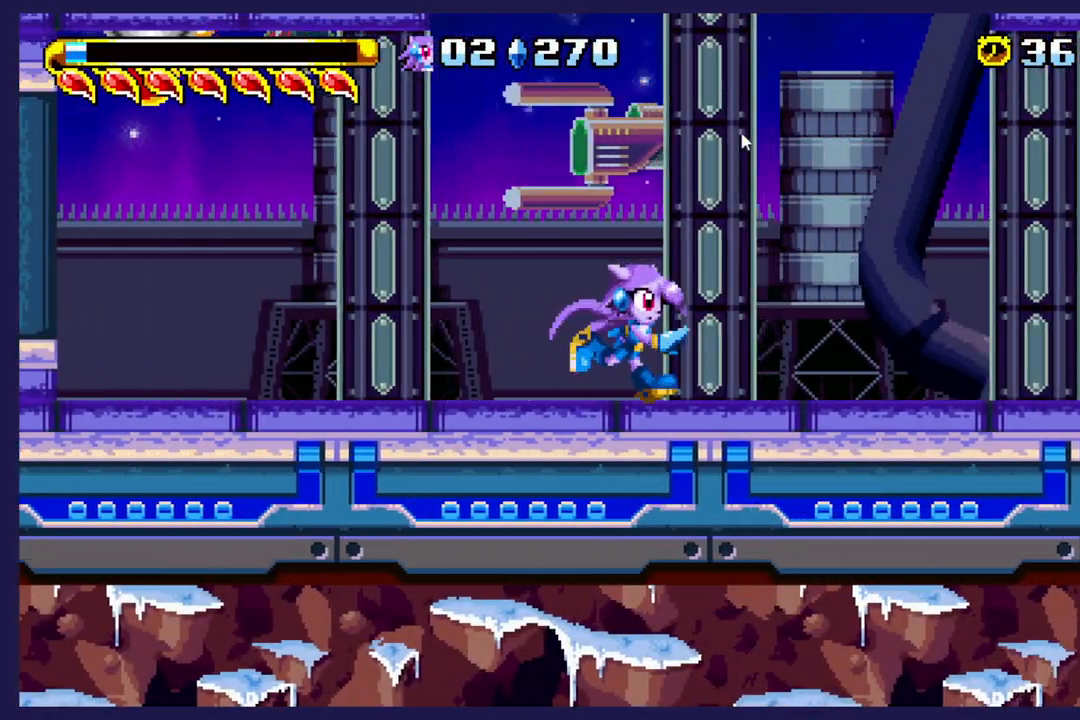
{"buttons": ["DPAD_RIGHT"], "left_stick": "center", "events": []}
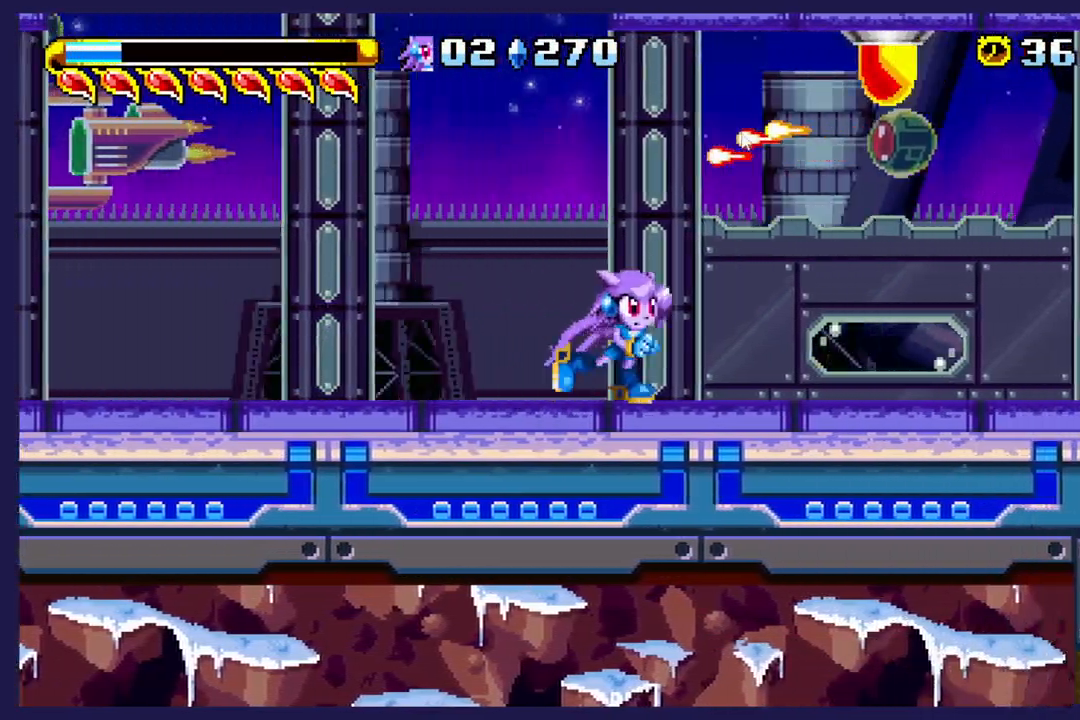
{"buttons": ["A"], "left_stick": "center", "events": [[333, "DPAD_RIGHT", "up"], [467, "A", "down"]]}
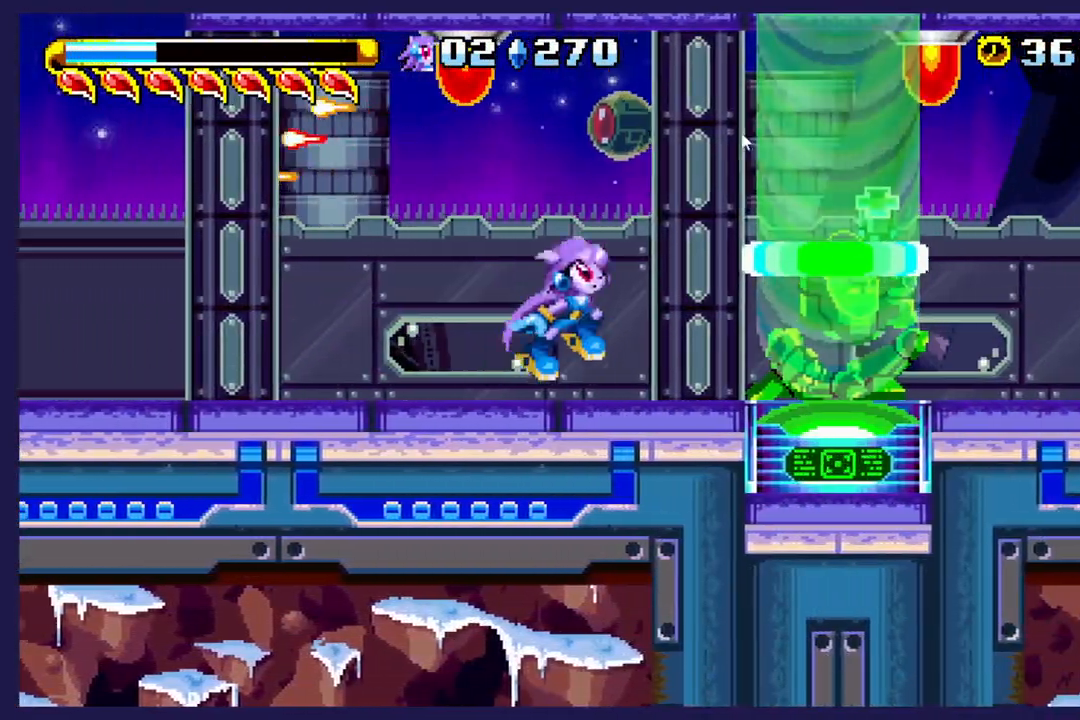
{"buttons": ["X"], "left_stick": "center", "events": [[83, "A", "up"], [250, "DPAD_RIGHT", "down"], [333, "X", "down"], [350, "DPAD_RIGHT", "up"]]}
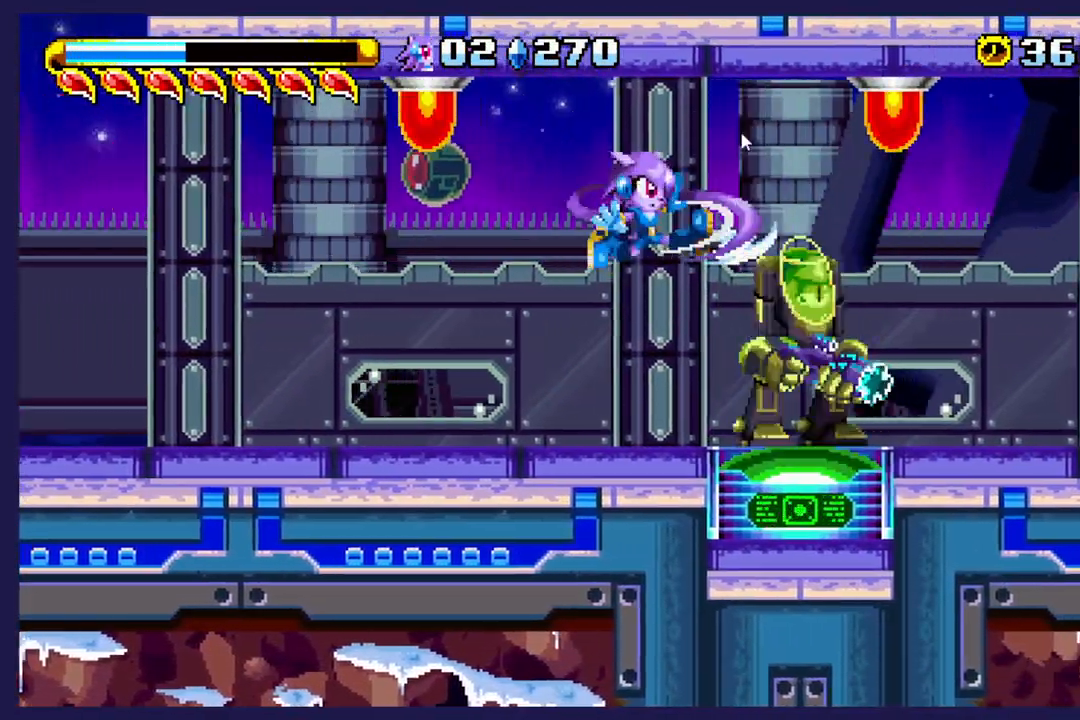
{"buttons": [], "left_stick": "center", "events": [[117, "X", "up"], [200, "X", "down"], [317, "X", "up"], [383, "X", "down"], [483, "X", "up"]]}
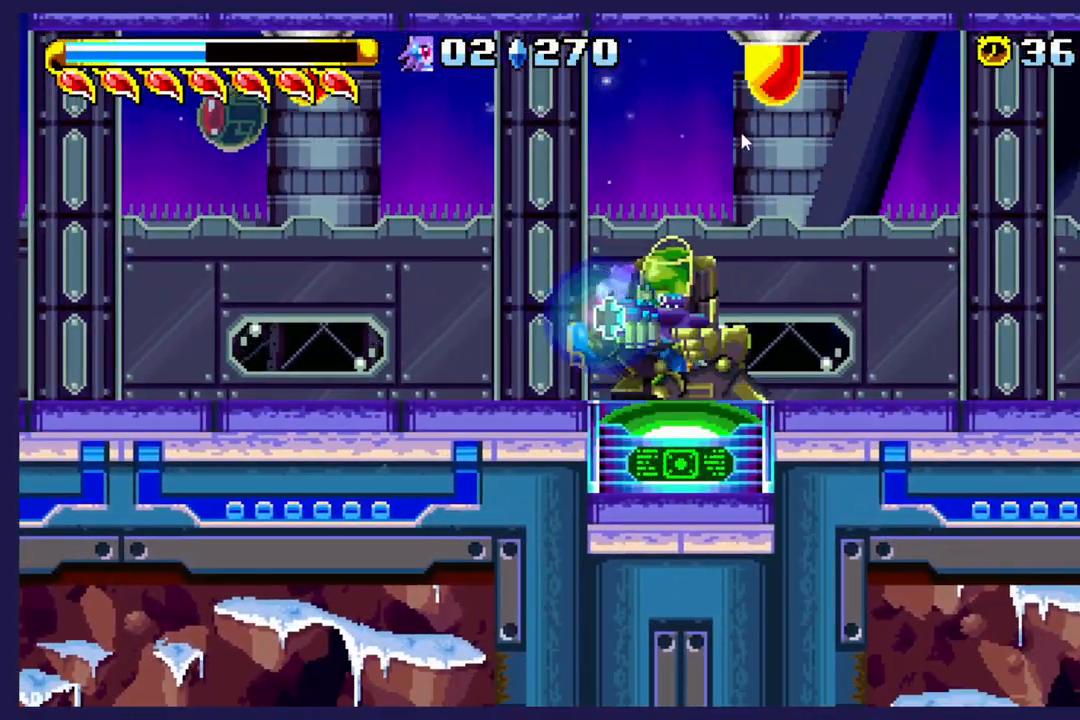
{"buttons": ["A"], "left_stick": "center", "events": [[50, "X", "down"], [167, "X", "up"], [233, "X", "down"], [300, "X", "up"], [383, "DPAD_RIGHT", "down"], [400, "A", "down"], [433, "DPAD_RIGHT", "up"]]}
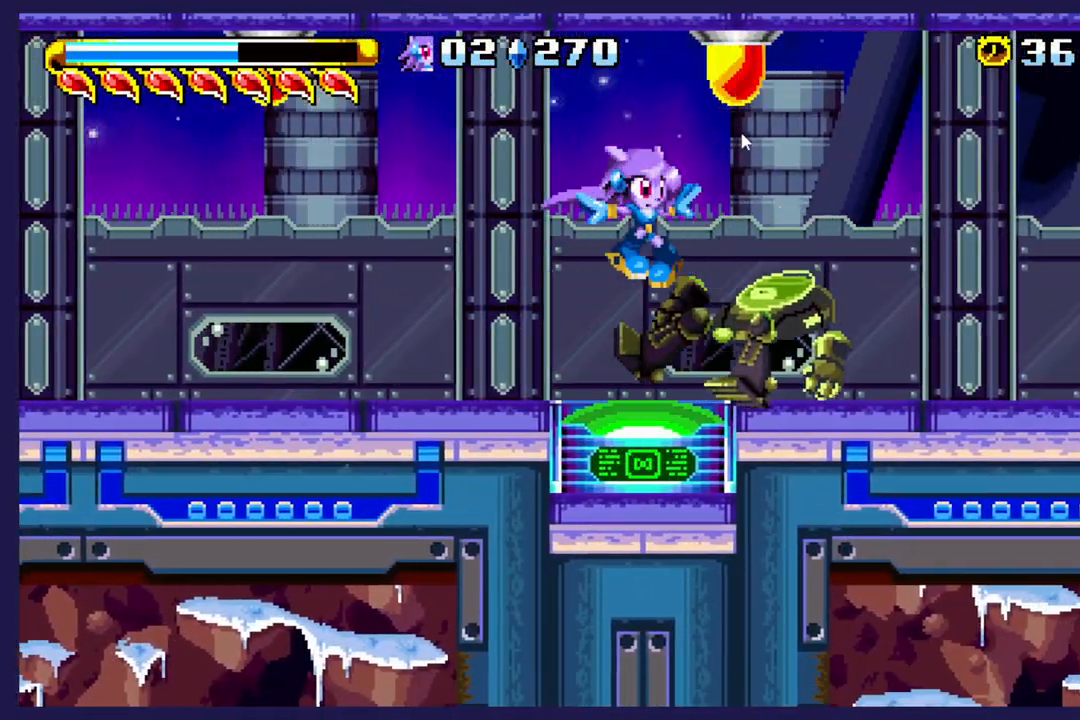
{"buttons": ["DPAD_LEFT"], "left_stick": "center", "events": [[67, "A", "up"], [67, "DPAD_RIGHT", "down"], [233, "DPAD_RIGHT", "up"], [417, "DPAD_LEFT", "down"]]}
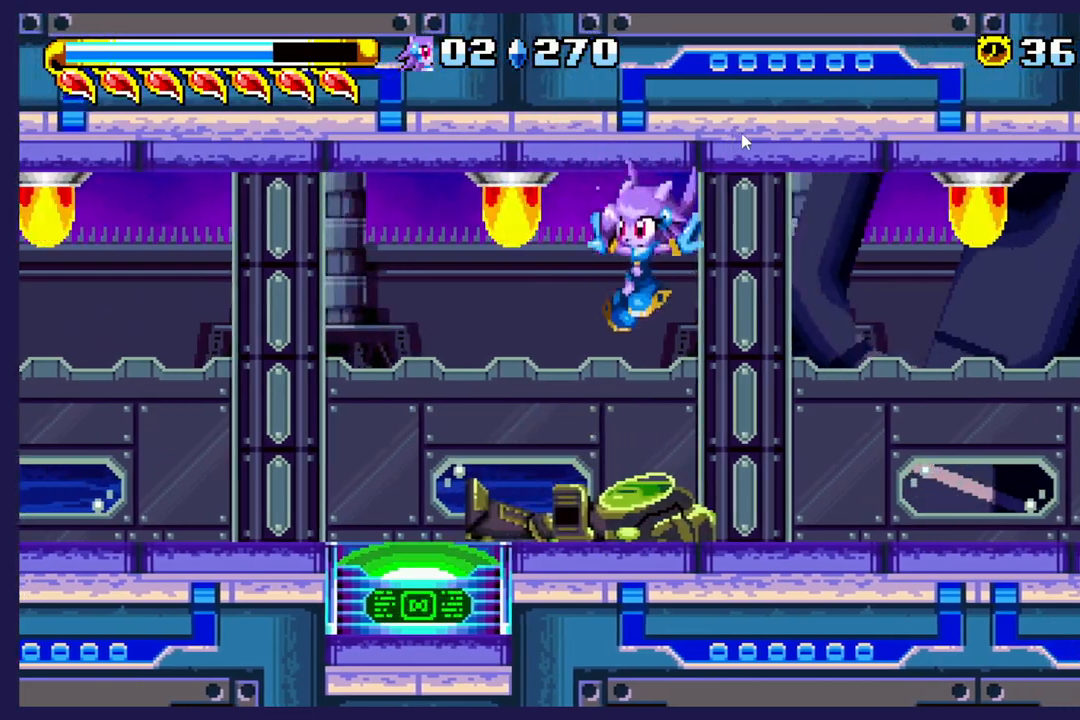
{"buttons": ["X"], "left_stick": "center", "events": [[150, "DPAD_LEFT", "up"], [250, "DPAD_RIGHT", "down"], [350, "DPAD_RIGHT", "up"], [467, "X", "down"]]}
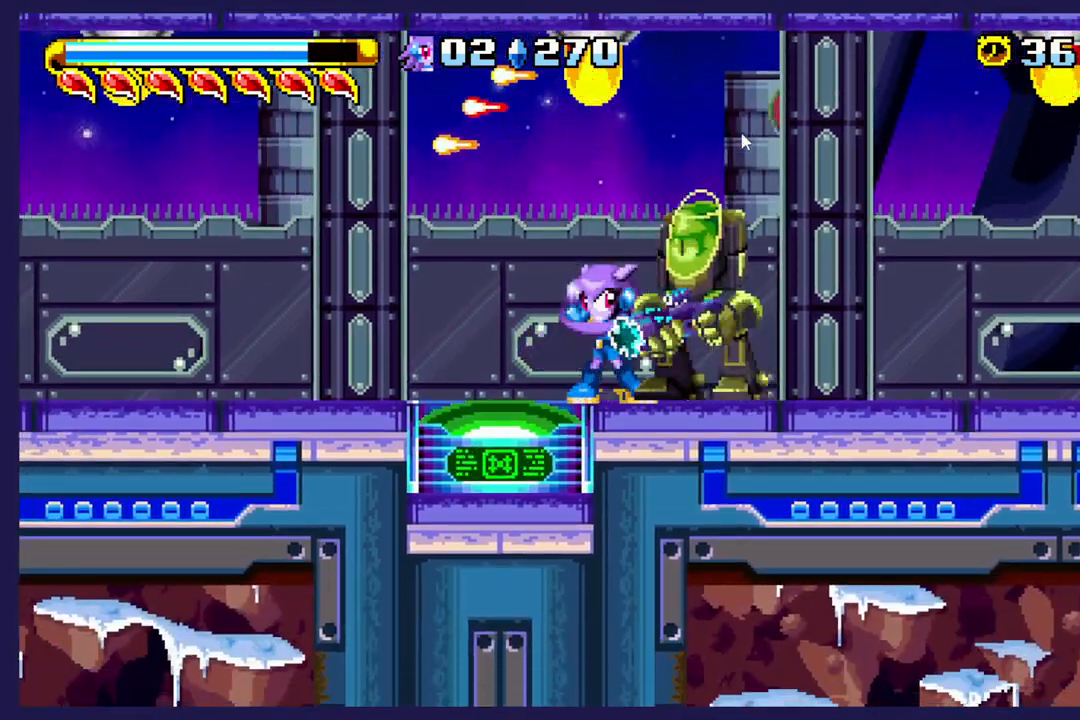
{"buttons": ["X", "DPAD_RIGHT"], "left_stick": "center", "events": [[83, "X", "up"], [167, "X", "down"], [233, "DPAD_RIGHT", "down"], [267, "X", "up"], [333, "X", "down"], [367, "DPAD_RIGHT", "up"], [433, "X", "up"], [450, "DPAD_RIGHT", "down"], [500, "X", "down"]]}
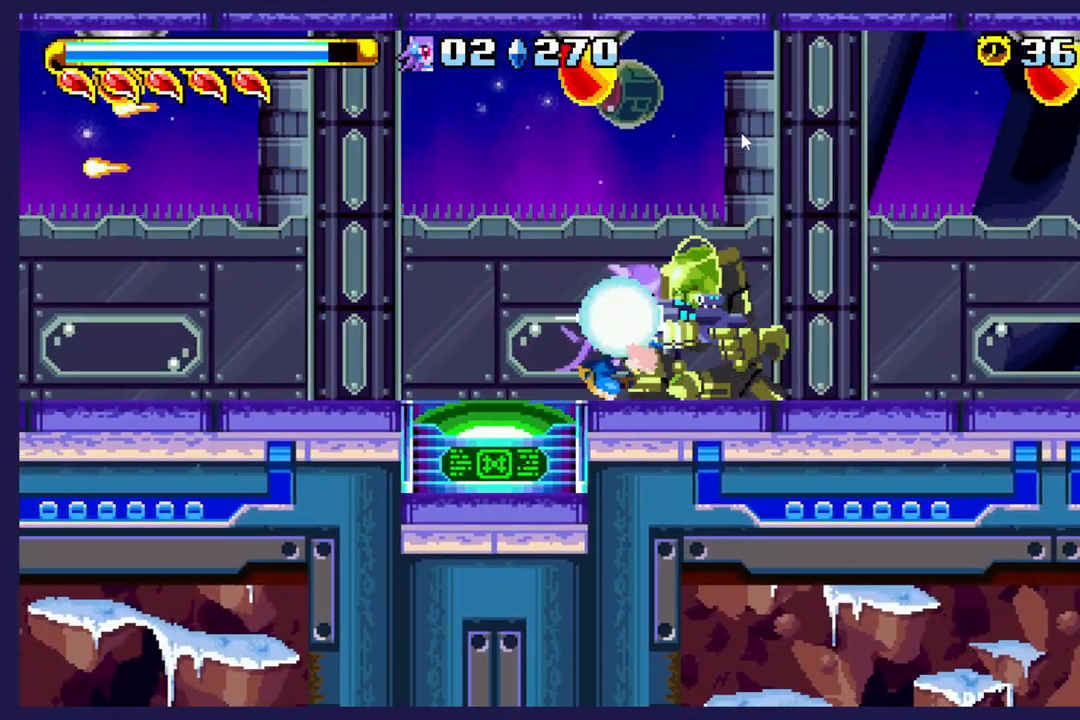
{"buttons": ["X", "DPAD_RIGHT"], "left_stick": "center", "events": [[117, "X", "up"], [200, "X", "down"], [217, "DPAD_RIGHT", "up"], [317, "X", "up"], [350, "DPAD_RIGHT", "down"], [400, "X", "down"]]}
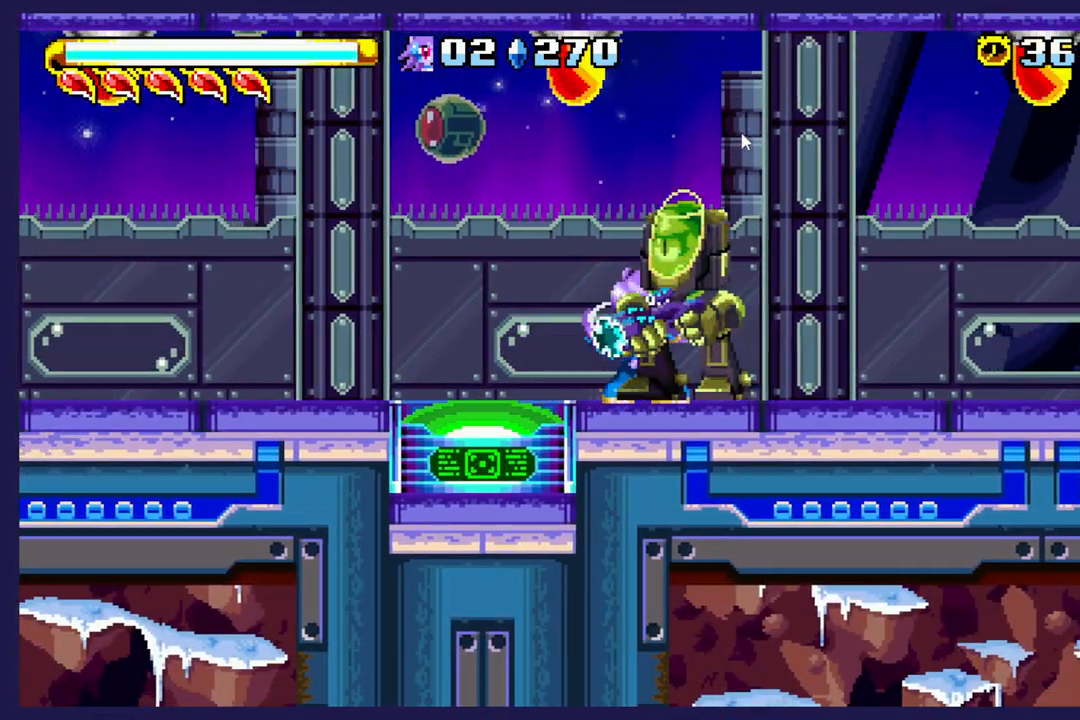
{"buttons": ["X", "R2"], "left_stick": "center", "events": [[17, "X", "up"], [33, "DPAD_RIGHT", "up"], [83, "X", "down"], [200, "X", "up"], [217, "R2", "down"], [500, "X", "down"]]}